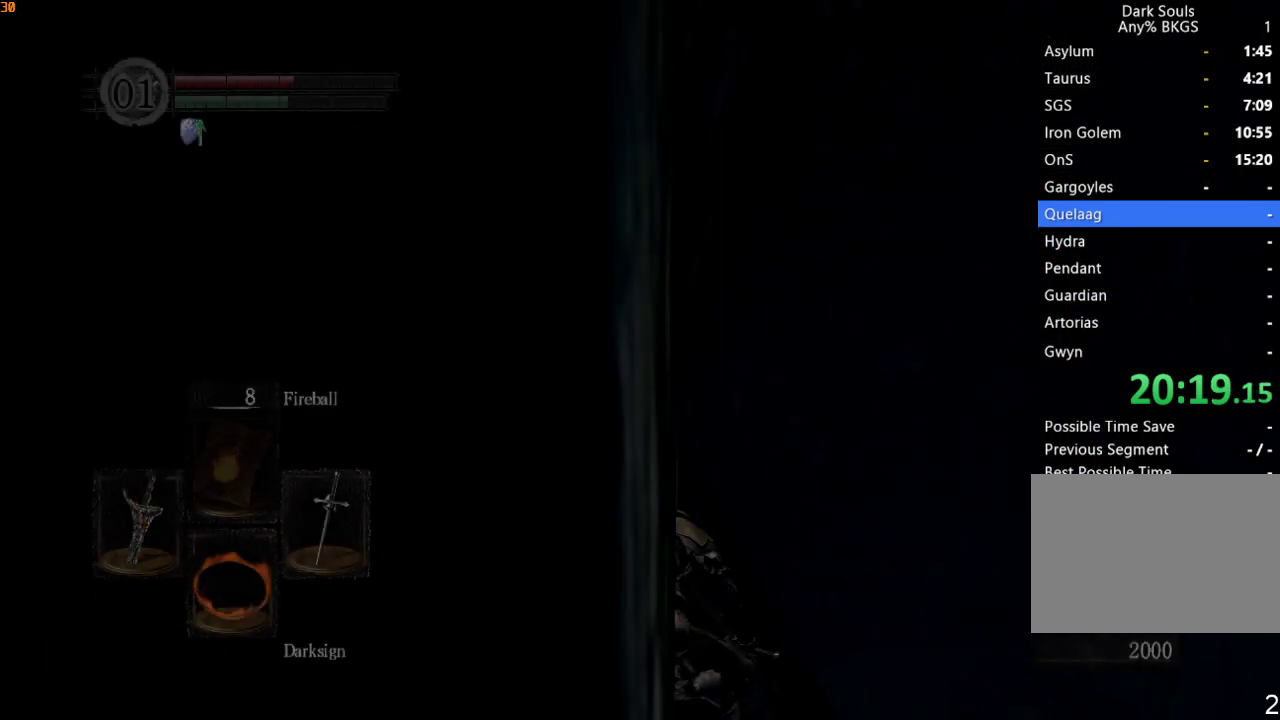
Gameplay with a controller (PlayStation layout); each line is a JSON object with the inputs held at the frame after it. "events" lists button and stick changes between this image and that frame as [ms after this image, input, new state], when the widget could be followed in between.
{"buttons": [], "left_stick": "center", "right_stick": "center", "events": [[200, "right_stick", "down"], [500, "right_stick", "center"]]}
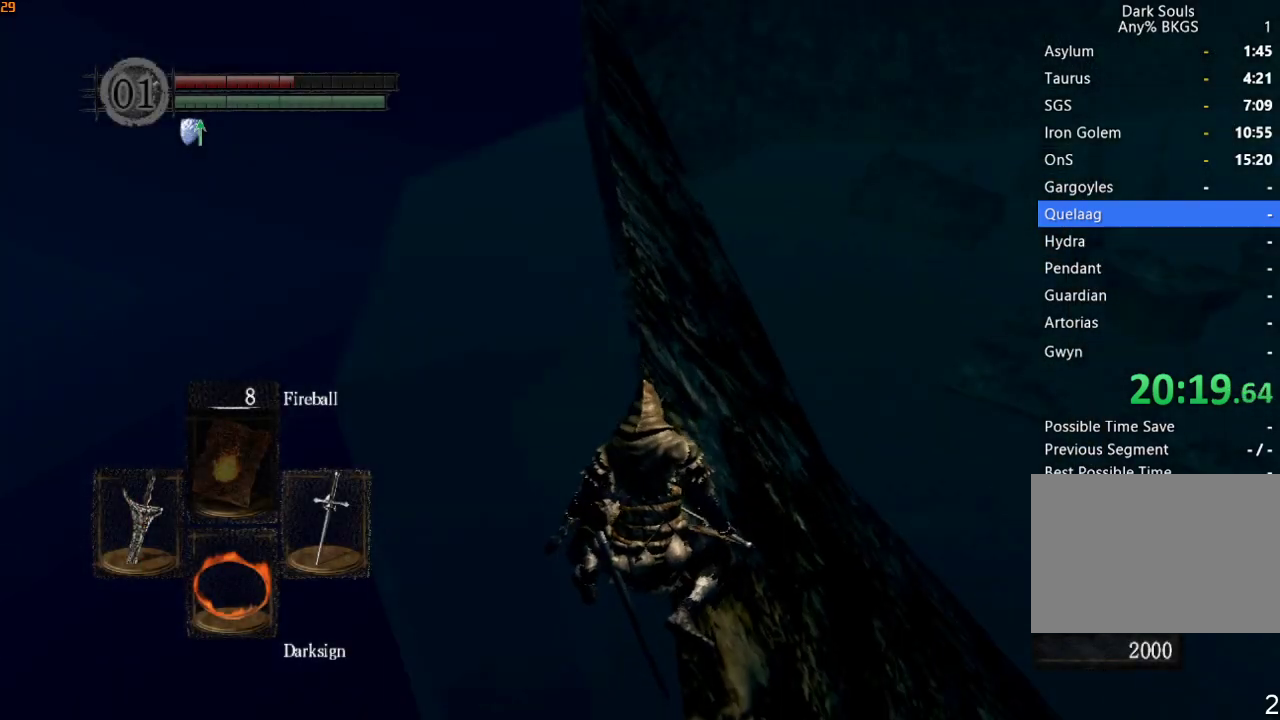
{"buttons": [], "left_stick": "center", "right_stick": "center", "events": [[200, "right_stick", "down-right"], [433, "right_stick", "center"]]}
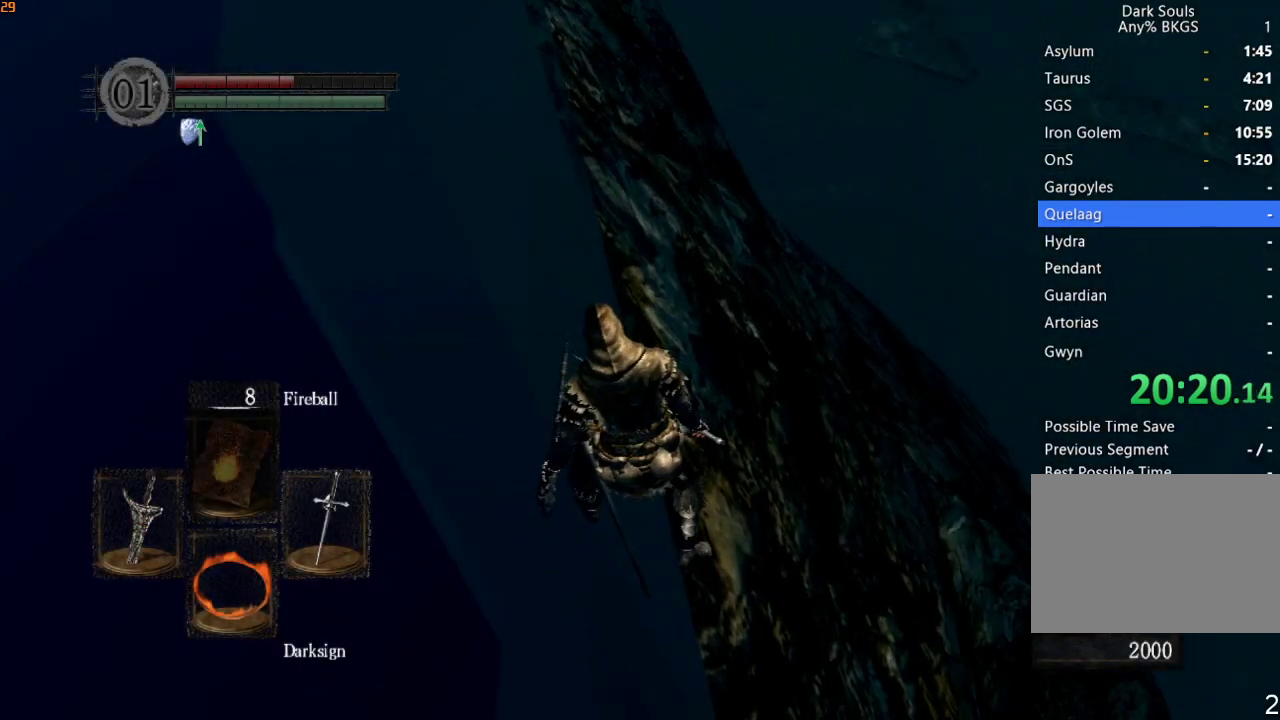
{"buttons": [], "left_stick": "up", "right_stick": "center", "events": [[233, "left_stick", "up"]]}
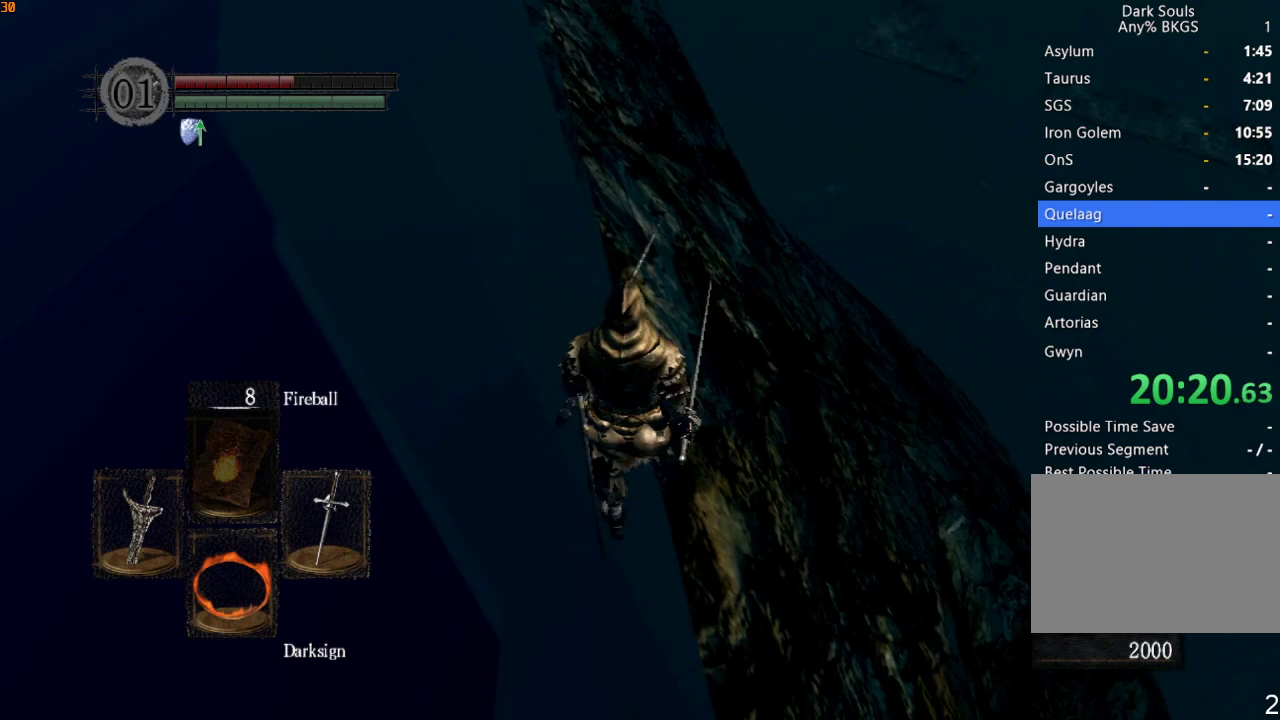
{"buttons": [], "left_stick": "up", "right_stick": "center", "events": []}
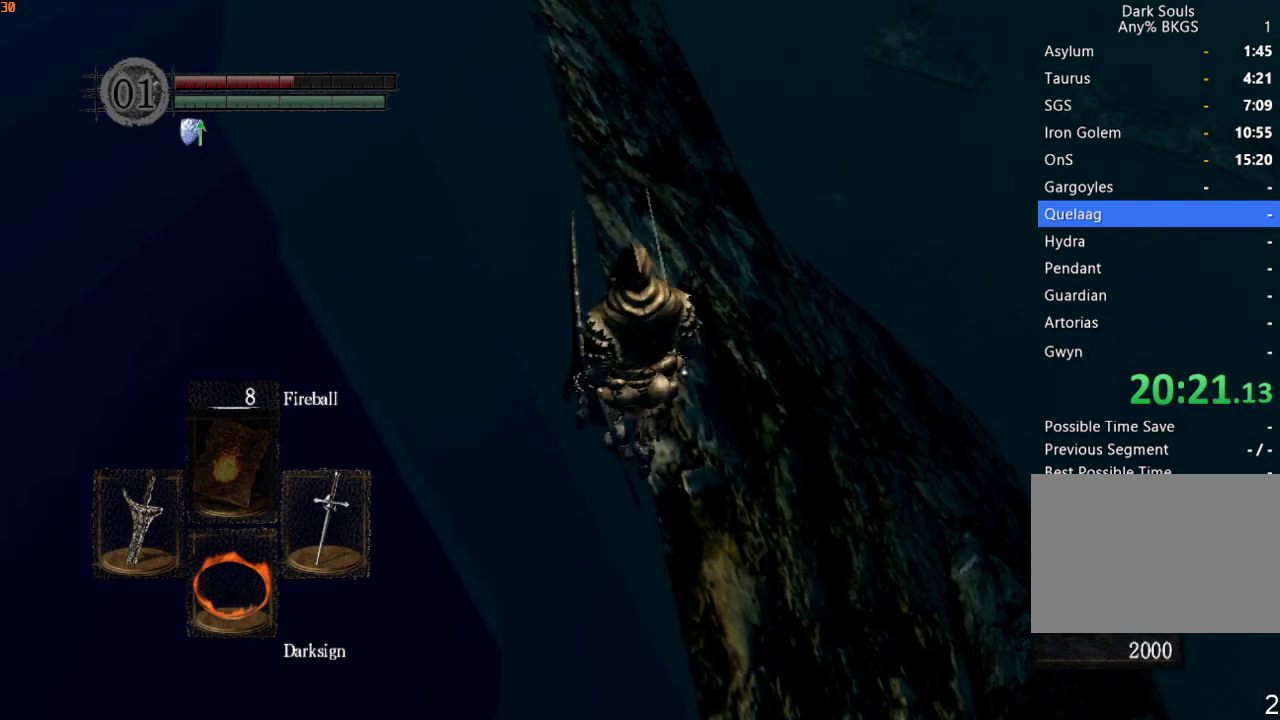
{"buttons": [], "left_stick": "up", "right_stick": "center", "events": []}
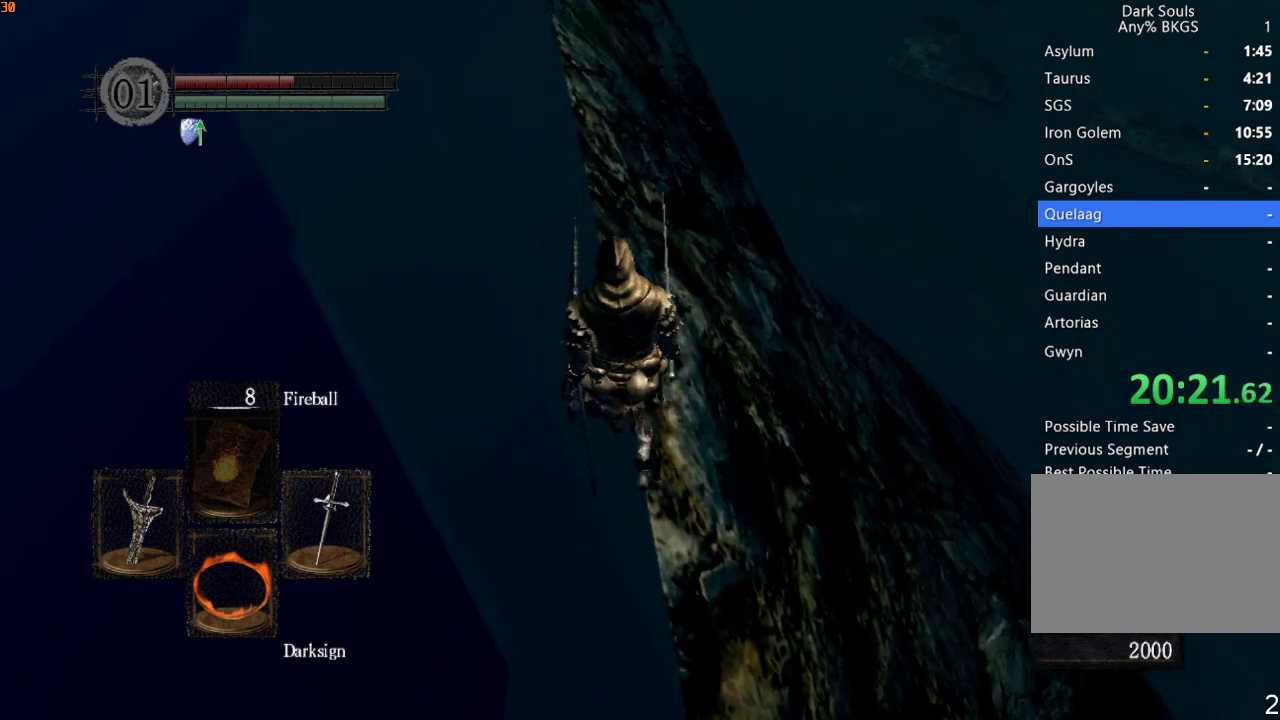
{"buttons": [], "left_stick": "center", "right_stick": "center", "events": [[400, "left_stick", "center"]]}
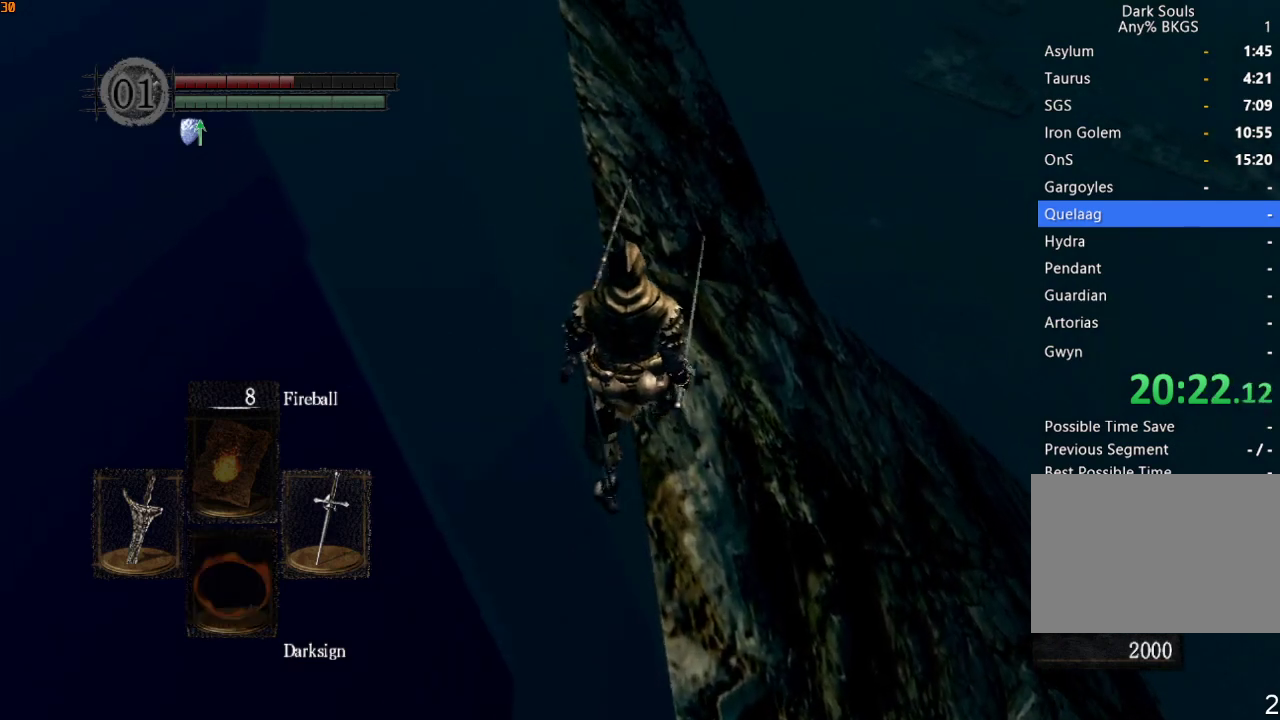
{"buttons": [], "left_stick": "center", "right_stick": "center", "events": [[200, "DPAD_RIGHT", "down"], [333, "CROSS", "down"], [333, "DPAD_RIGHT", "up"], [433, "CROSS", "up"], [467, "DPAD_DOWN", "down"], [500, "DPAD_DOWN", "up"]]}
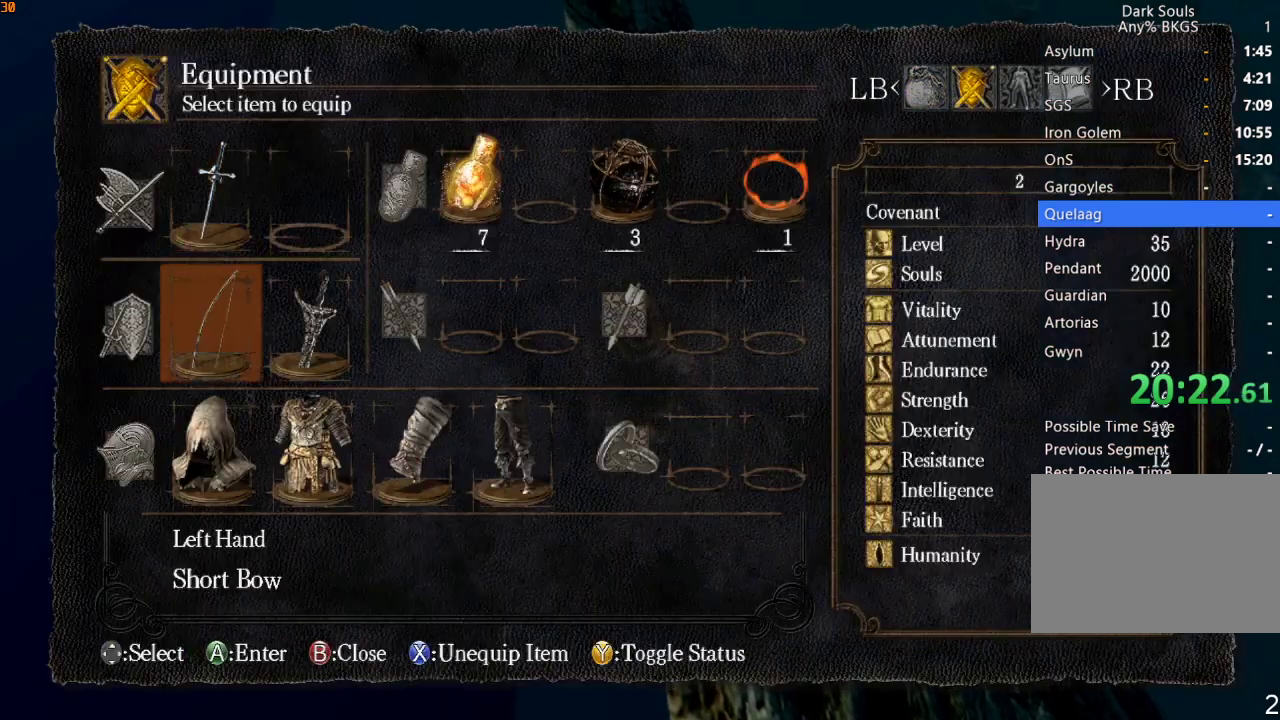
{"buttons": [], "left_stick": "center", "right_stick": "center", "events": [[33, "CROSS", "down"], [133, "CROSS", "up"], [133, "DPAD_DOWN", "down"], [200, "DPAD_DOWN", "up"], [233, "CROSS", "down"], [300, "CROSS", "up"]]}
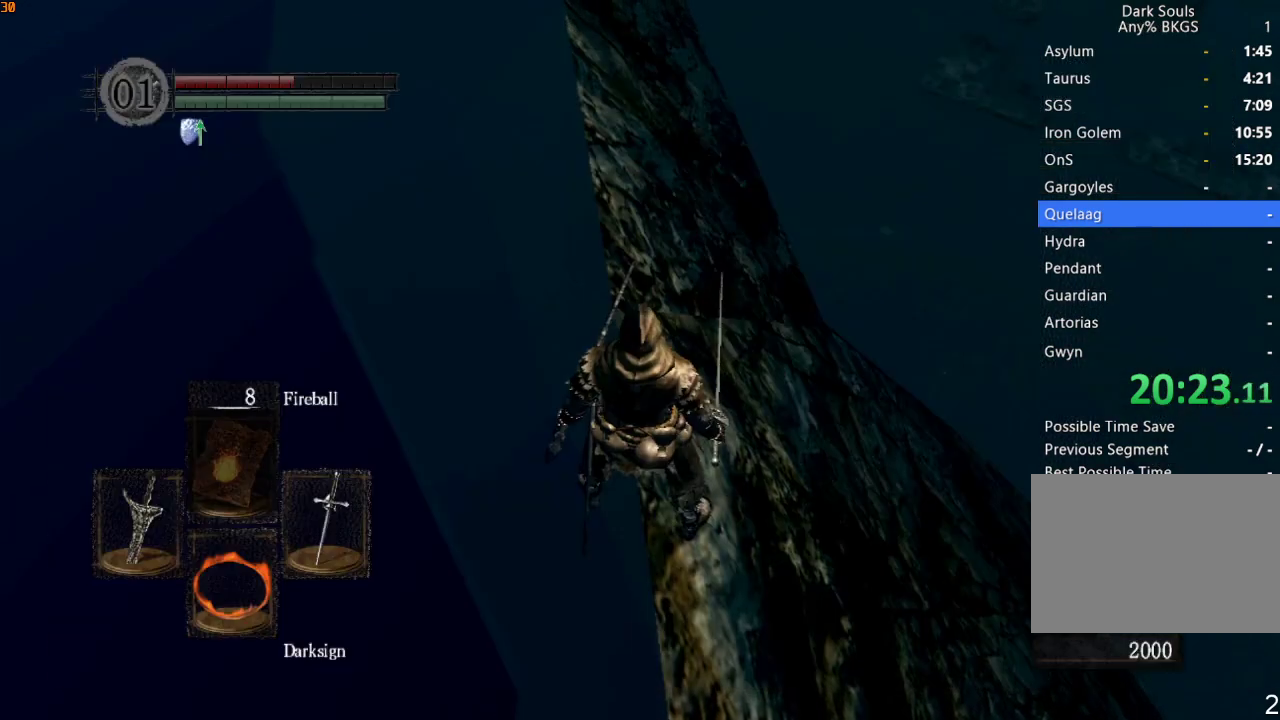
{"buttons": [], "left_stick": "center", "right_stick": "center", "events": []}
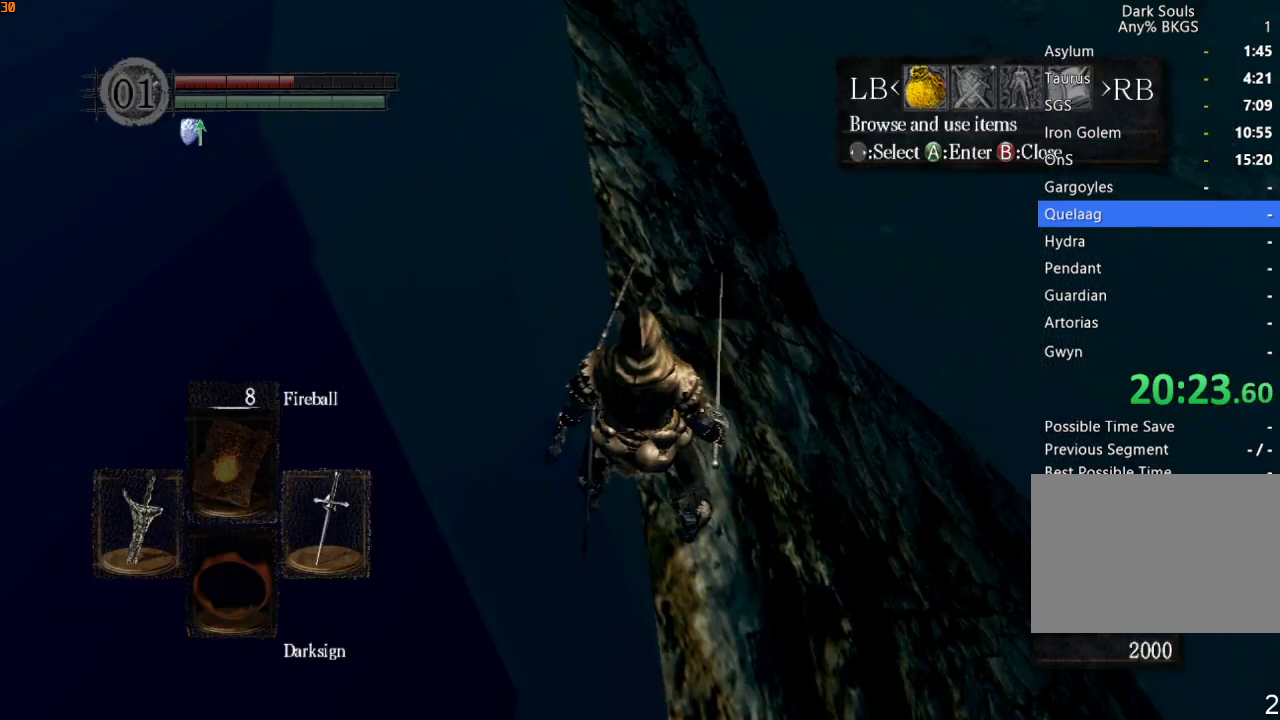
{"buttons": ["CROSS"], "left_stick": "center", "right_stick": "center", "events": [[67, "DPAD_RIGHT", "down"], [200, "CROSS", "down"], [200, "DPAD_RIGHT", "up"], [300, "CROSS", "up"], [367, "DPAD_DOWN", "down"], [433, "CROSS", "down"], [433, "DPAD_DOWN", "up"]]}
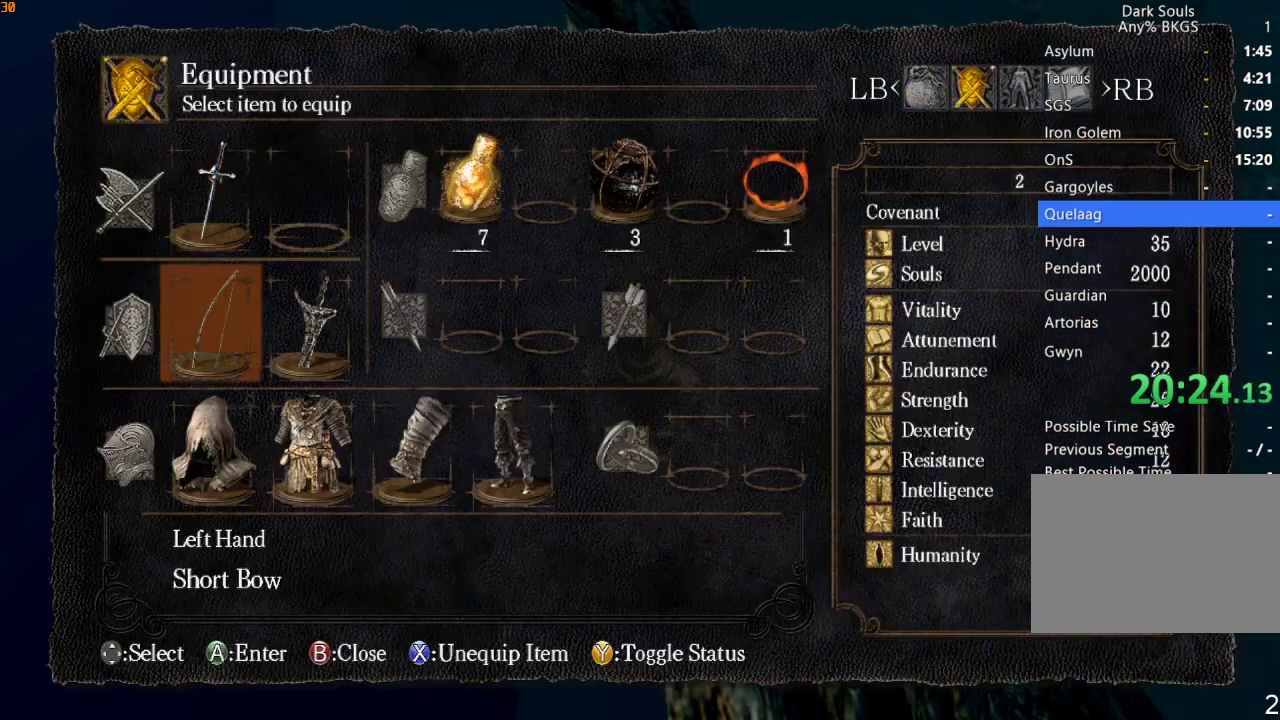
{"buttons": [], "left_stick": "center", "right_stick": "center", "events": [[33, "CROSS", "up"], [67, "DPAD_DOWN", "down"], [167, "CROSS", "down"], [167, "DPAD_DOWN", "up"], [233, "CROSS", "up"]]}
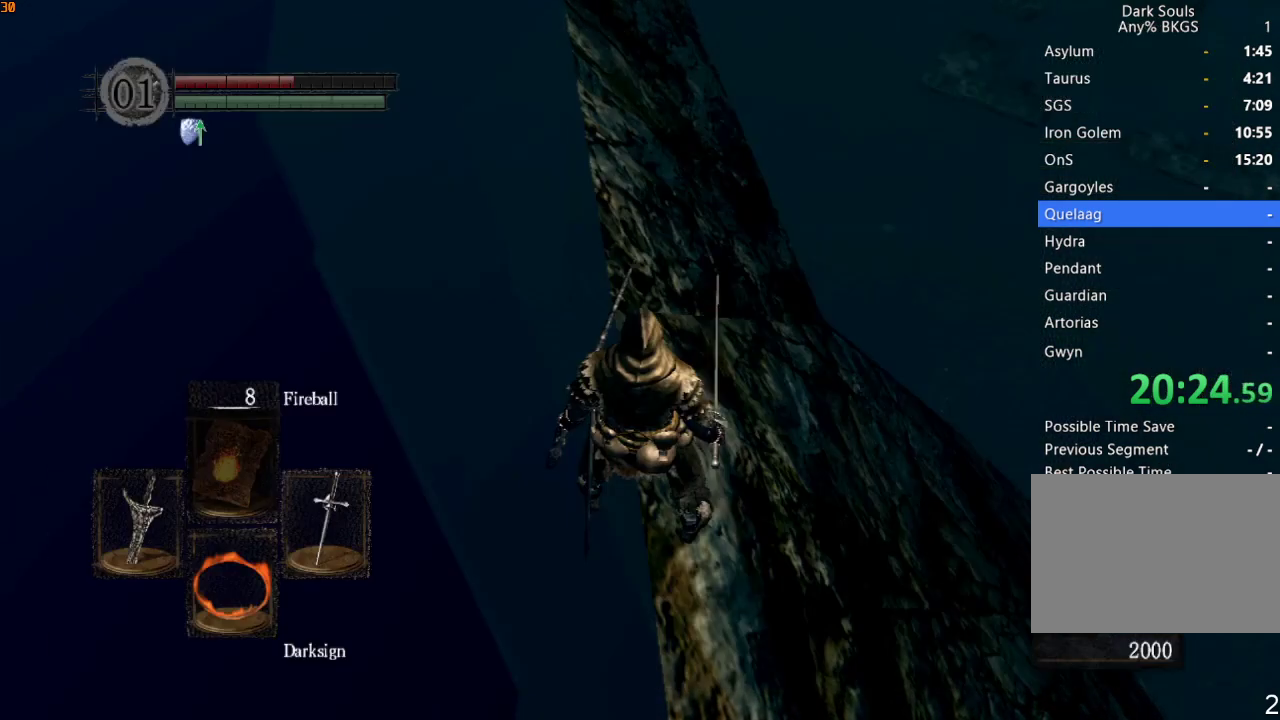
{"buttons": [], "left_stick": "center", "right_stick": "center", "events": [[200, "right_stick", "down-right"], [467, "right_stick", "center"]]}
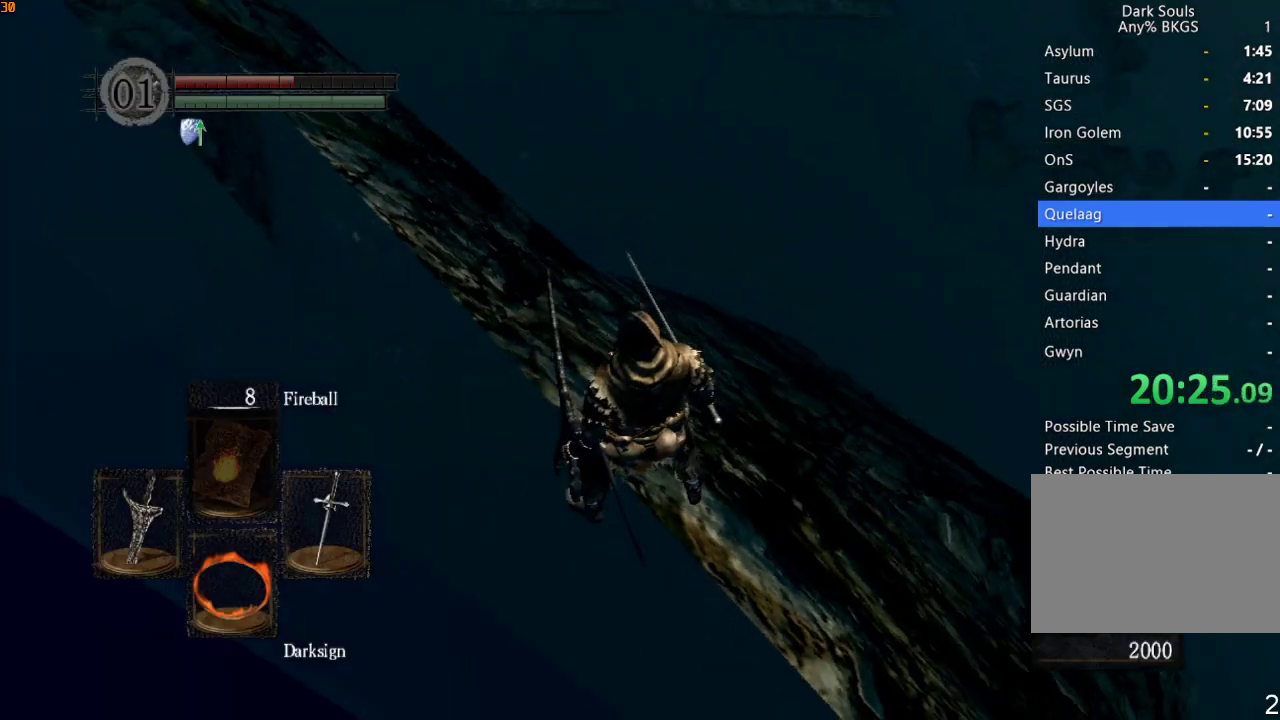
{"buttons": [], "left_stick": "up", "right_stick": "center", "events": [[133, "left_stick", "up"], [133, "right_stick", "down-right"], [267, "right_stick", "center"]]}
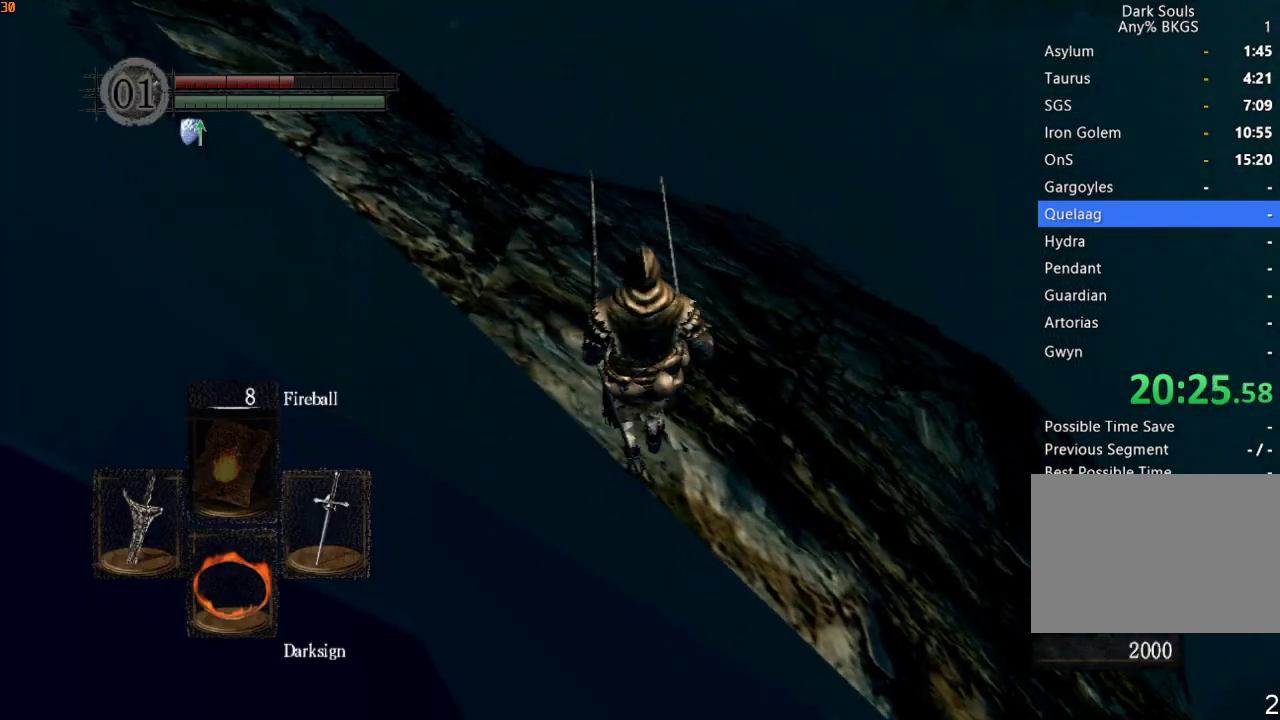
{"buttons": [], "left_stick": "up", "right_stick": "center", "events": []}
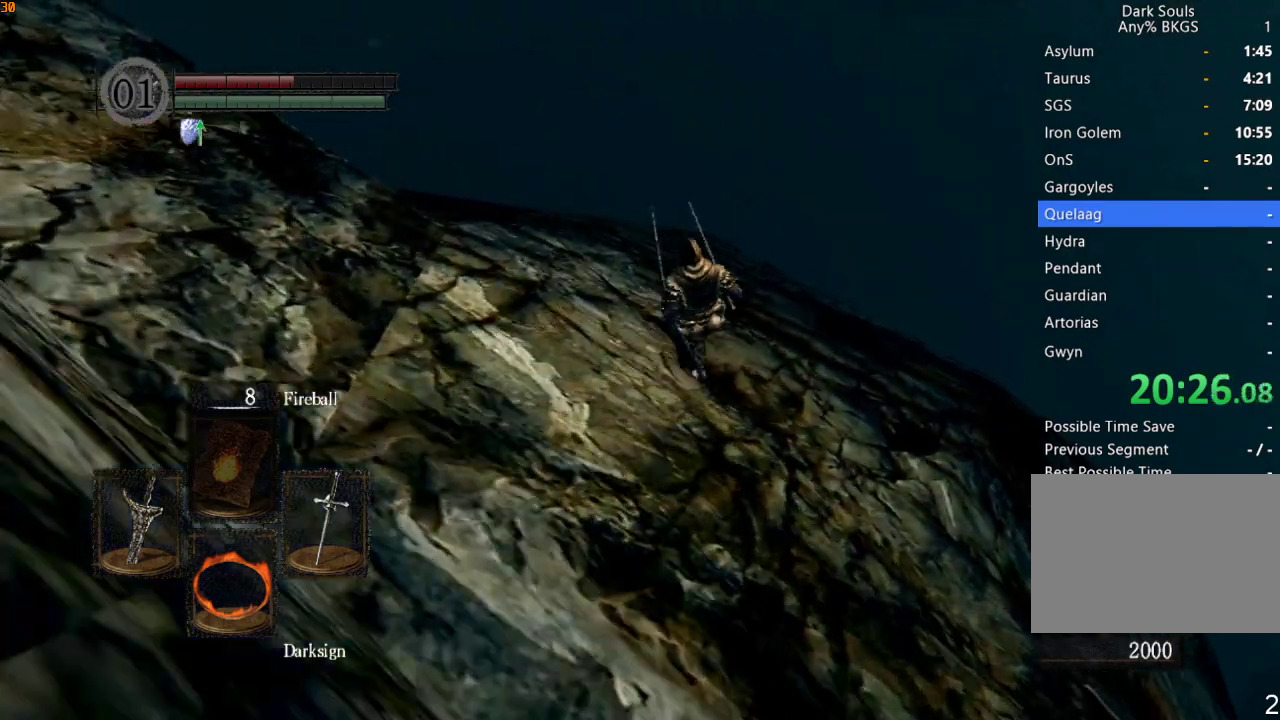
{"buttons": ["R1"], "left_stick": "down-left", "right_stick": "center", "events": [[167, "left_stick", "up-left"], [300, "left_stick", "down-left"], [433, "R1", "down"]]}
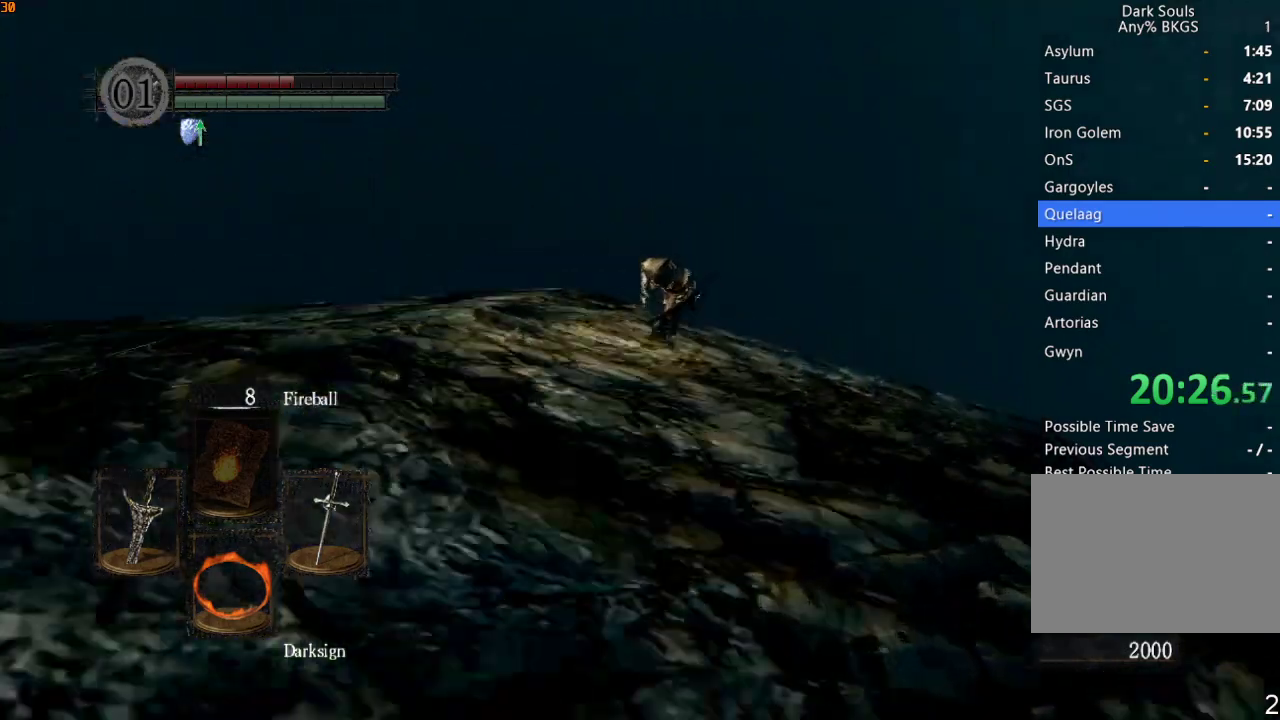
{"buttons": [], "left_stick": "left", "right_stick": "down", "events": [[33, "R1", "up"], [100, "R1", "down"], [167, "right_stick", "down"], [200, "R1", "up"], [233, "R1", "down"], [333, "R1", "up"], [400, "R1", "down"], [500, "R1", "up"], [500, "left_stick", "left"]]}
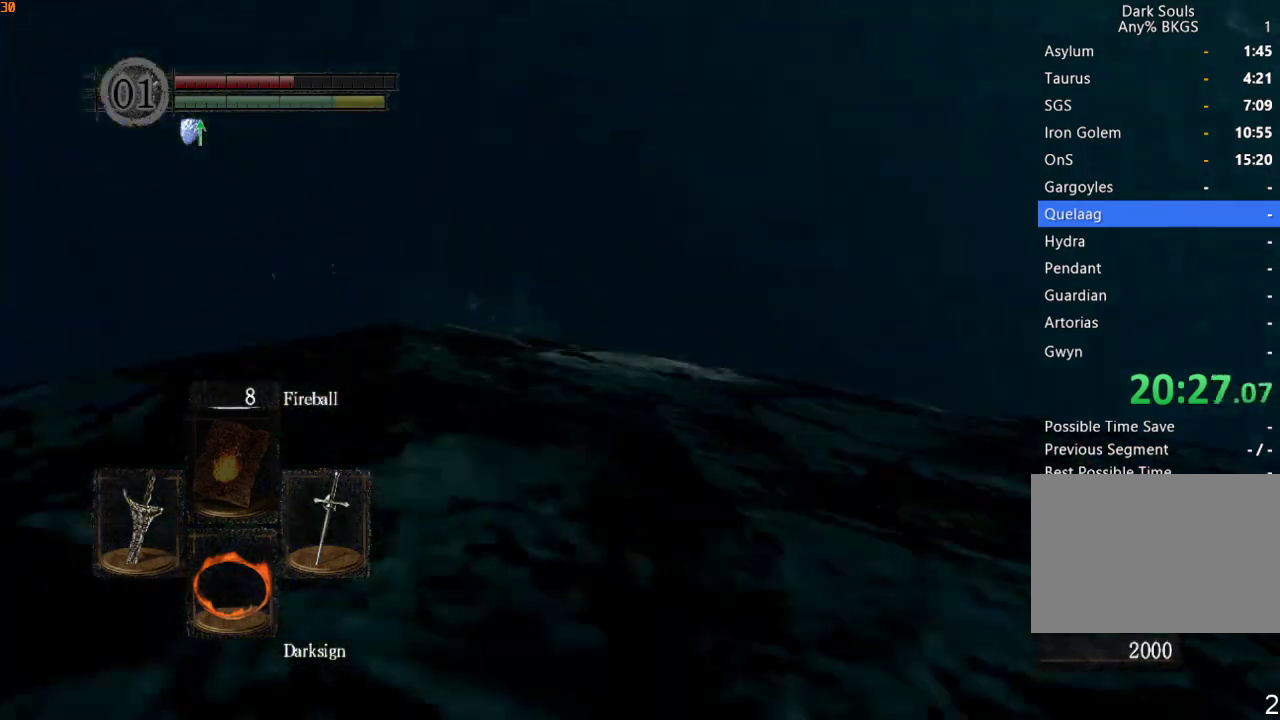
{"buttons": ["R1"], "left_stick": "up", "right_stick": "center", "events": [[67, "left_stick", "up-left"], [100, "R1", "down"], [100, "right_stick", "center"], [167, "left_stick", "up"], [200, "R1", "up"], [300, "R1", "down"], [400, "R1", "up"], [467, "R1", "down"]]}
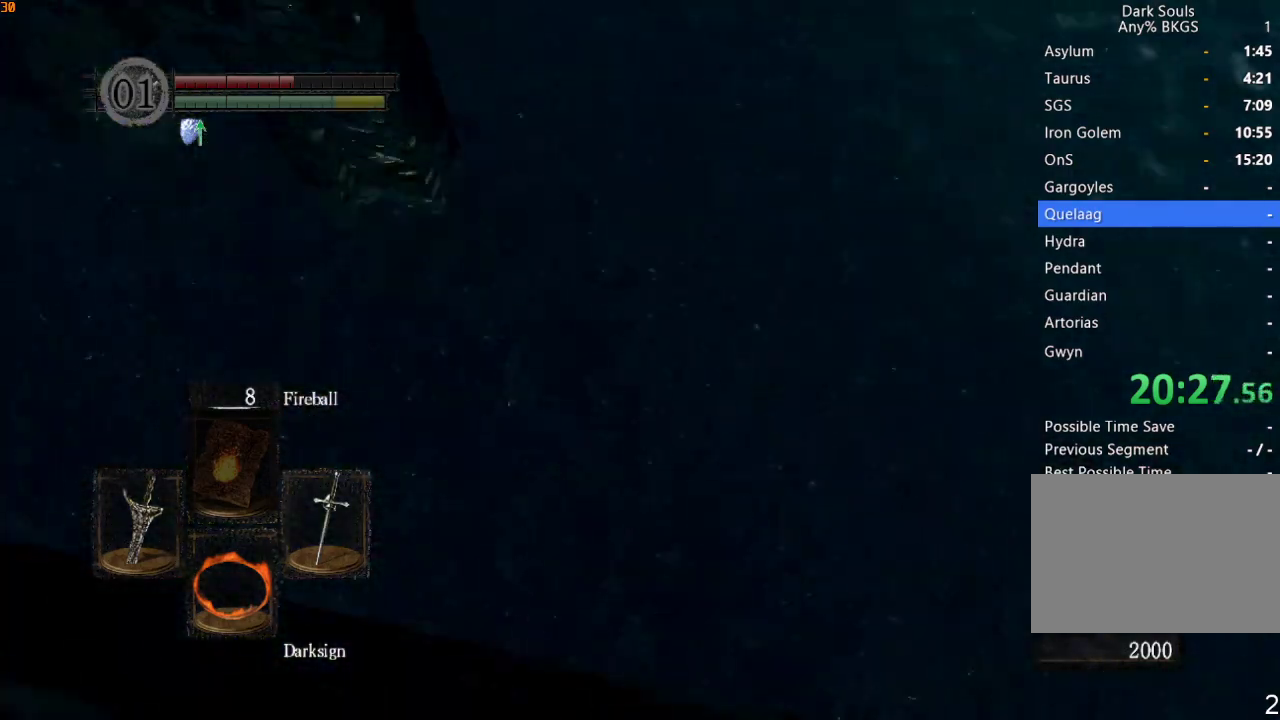
{"buttons": [], "left_stick": "up", "right_stick": "center", "events": [[67, "R1", "up"], [167, "R1", "down"], [267, "R1", "up"], [367, "R1", "down"], [467, "R1", "up"]]}
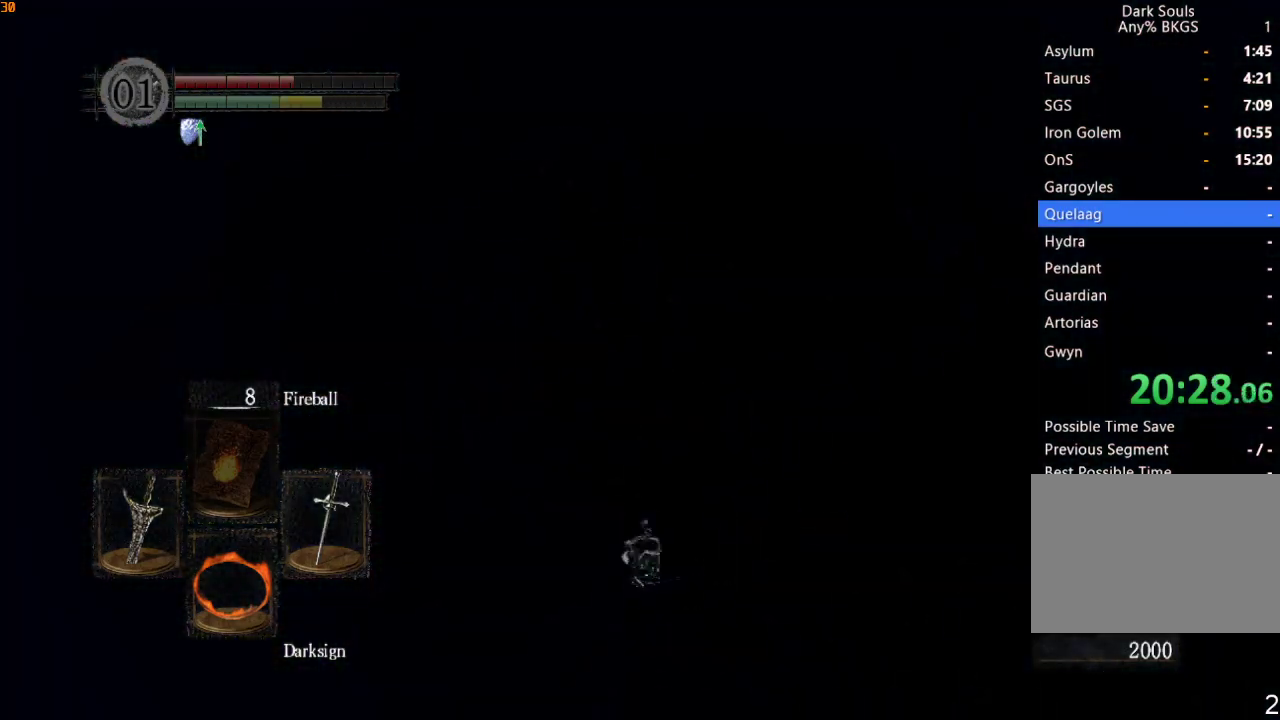
{"buttons": ["R1"], "left_stick": "up", "right_stick": "center", "events": [[67, "R1", "down"], [167, "R1", "up"], [267, "R1", "down"], [367, "R1", "up"], [433, "R1", "down"]]}
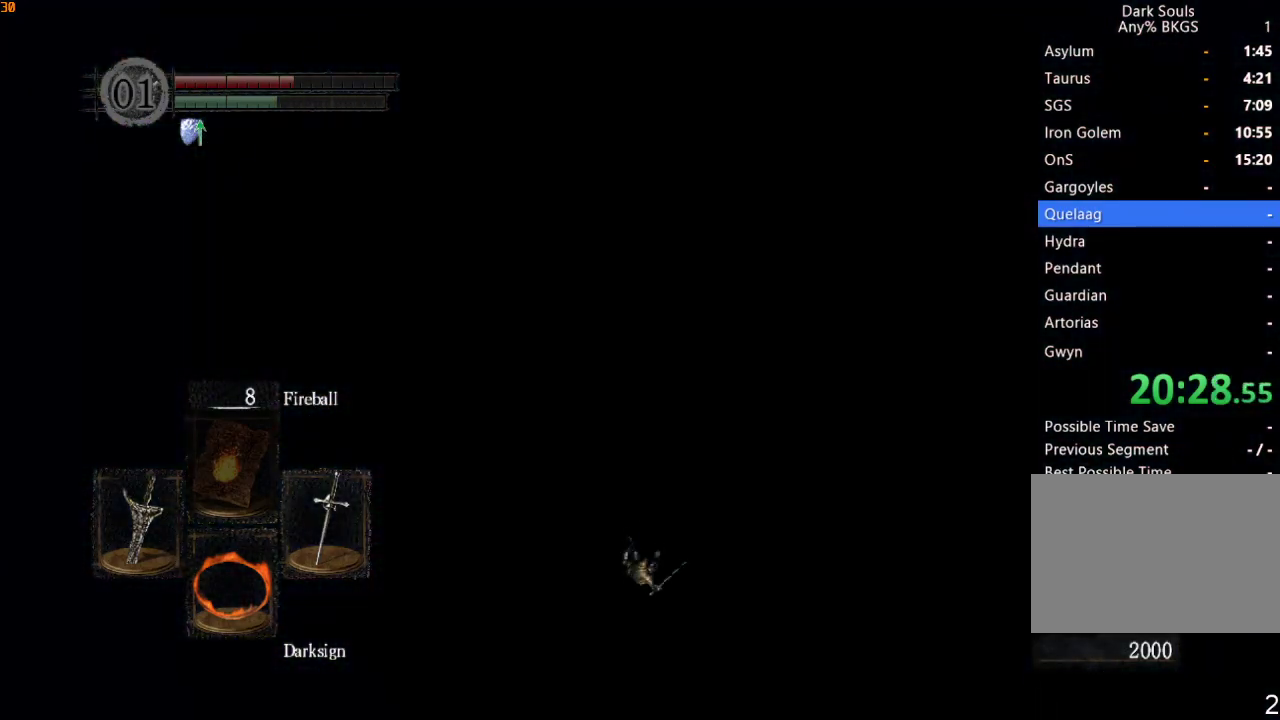
{"buttons": [], "left_stick": "up", "right_stick": "center", "events": [[33, "R1", "up"], [100, "R1", "down"], [233, "R1", "up"]]}
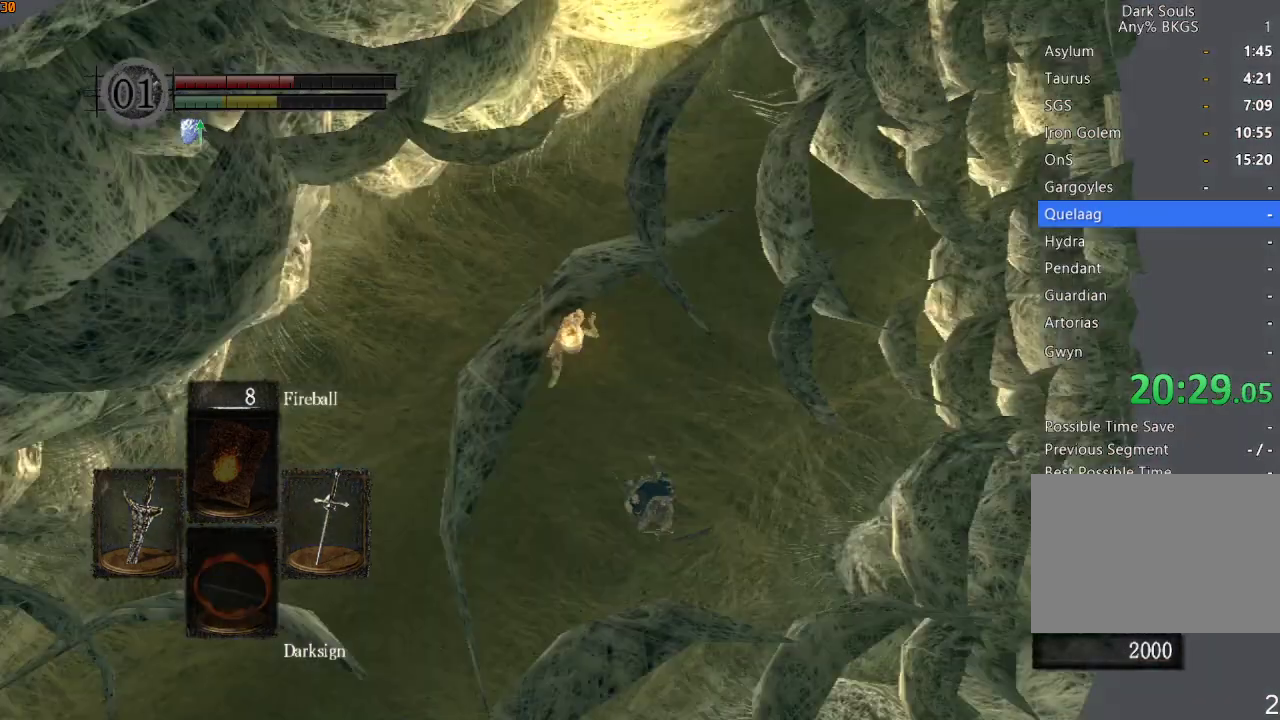
{"buttons": ["CROSS"], "left_stick": "up", "right_stick": "center", "events": [[367, "DPAD_RIGHT", "down"], [433, "DPAD_RIGHT", "up"], [500, "CROSS", "down"]]}
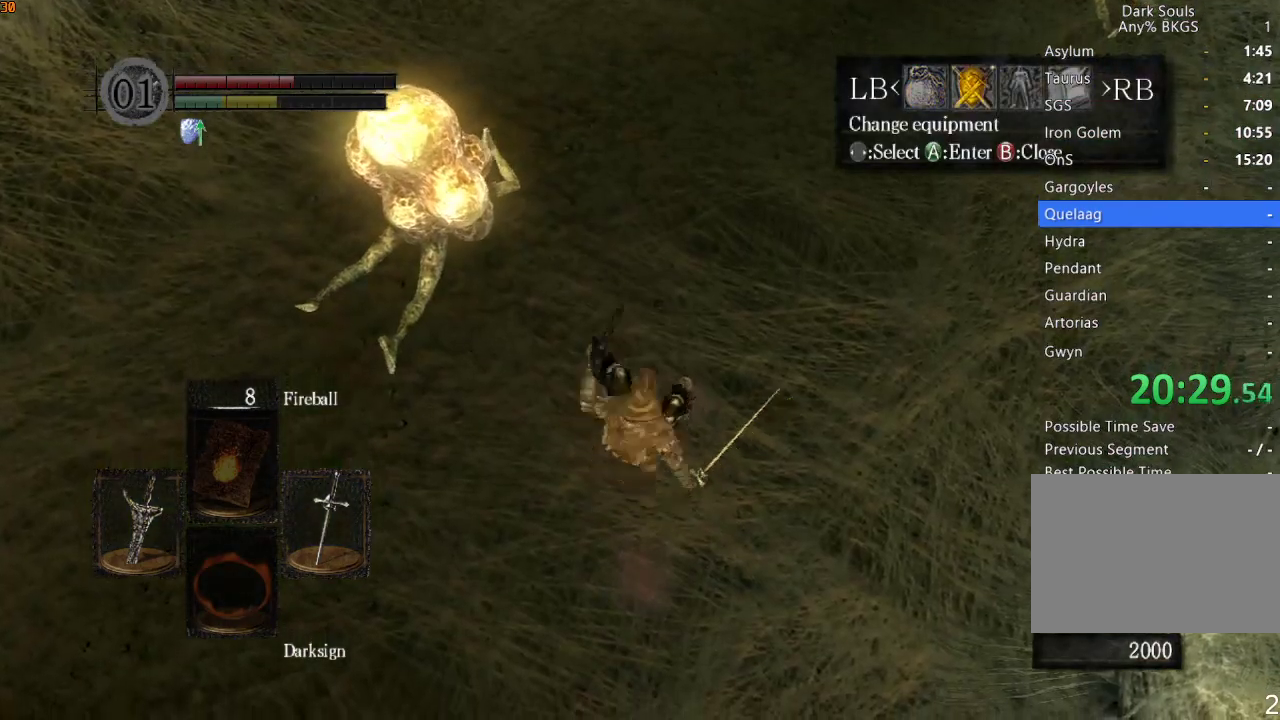
{"buttons": ["CROSS"], "left_stick": "up", "right_stick": "center", "events": [[100, "CROSS", "up"], [100, "DPAD_DOWN", "down"], [200, "CROSS", "down"], [200, "DPAD_DOWN", "up"], [300, "CROSS", "up"], [367, "DPAD_UP", "down"], [433, "CROSS", "down"], [433, "DPAD_UP", "up"]]}
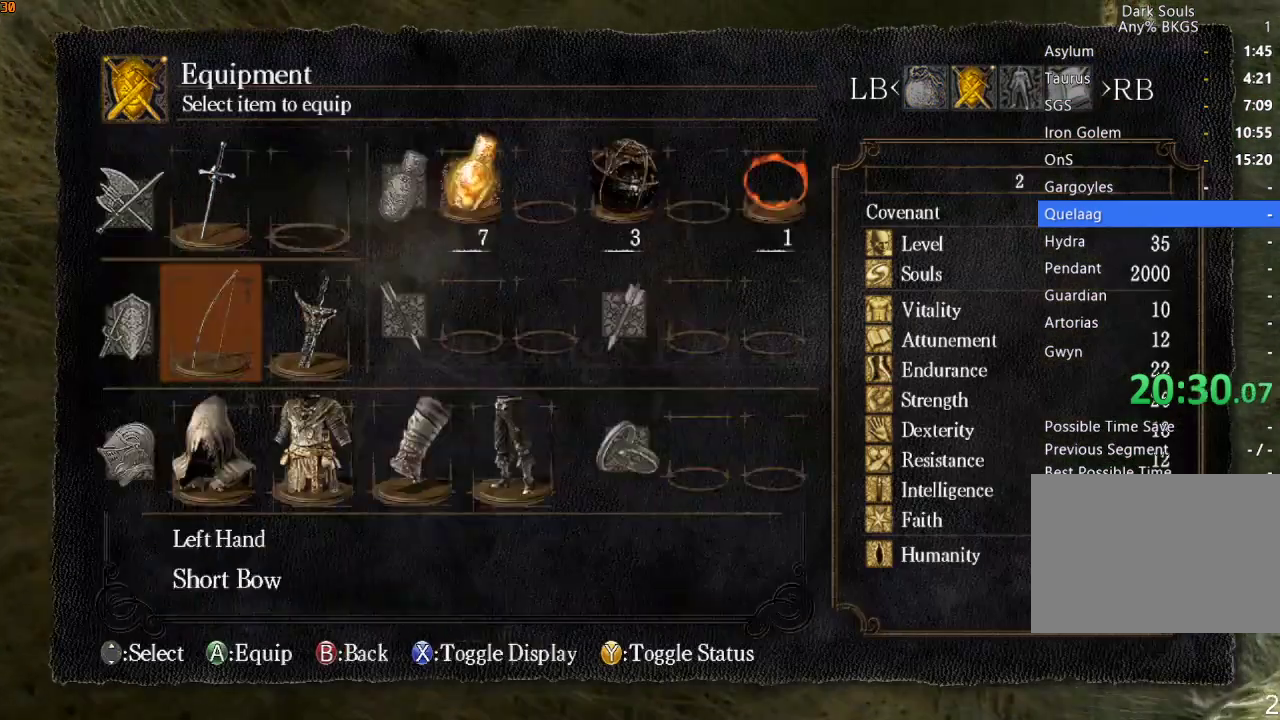
{"buttons": [], "left_stick": "up", "right_stick": "center", "events": [[33, "CROSS", "up"], [67, "DPAD_RIGHT", "down"], [167, "DPAD_RIGHT", "up"], [167, "SQUARE", "down"], [267, "SQUARE", "up"]]}
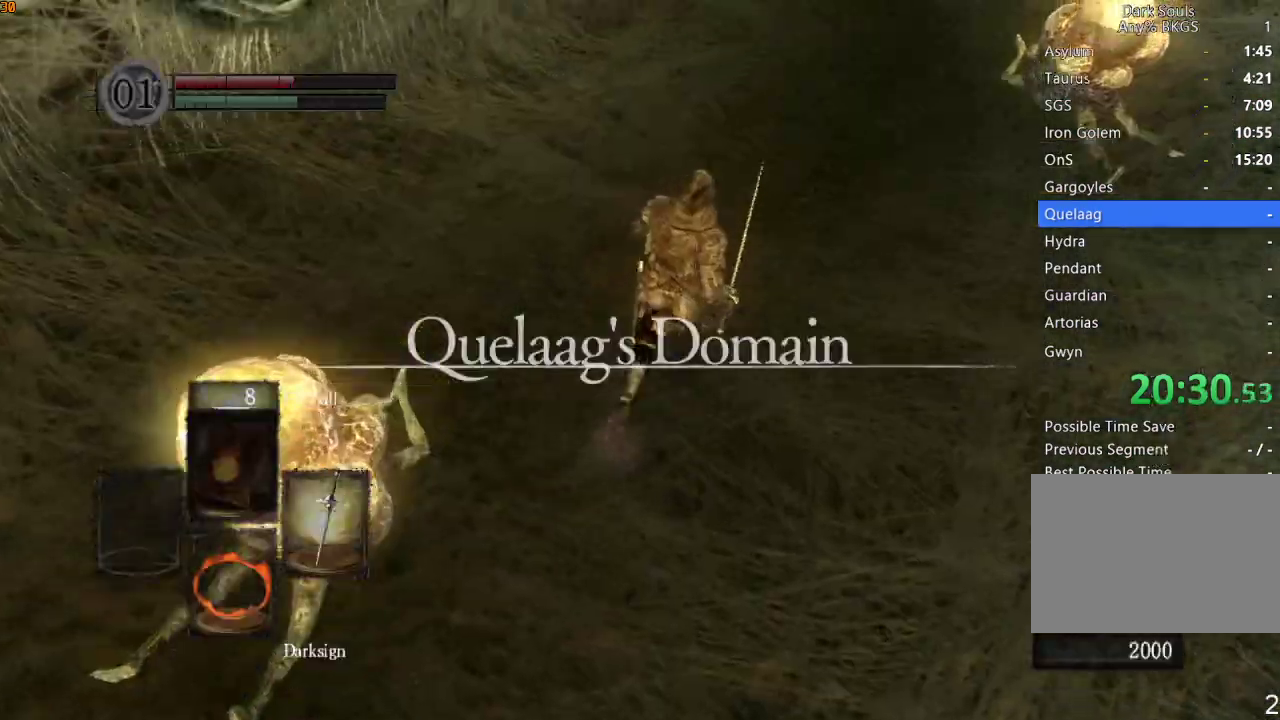
{"buttons": ["R1"], "left_stick": "up", "right_stick": "up", "events": [[133, "right_stick", "up"], [200, "R1", "down"], [333, "right_stick", "center"], [367, "DPAD_LEFT", "down"], [433, "DPAD_LEFT", "up"], [500, "right_stick", "up"]]}
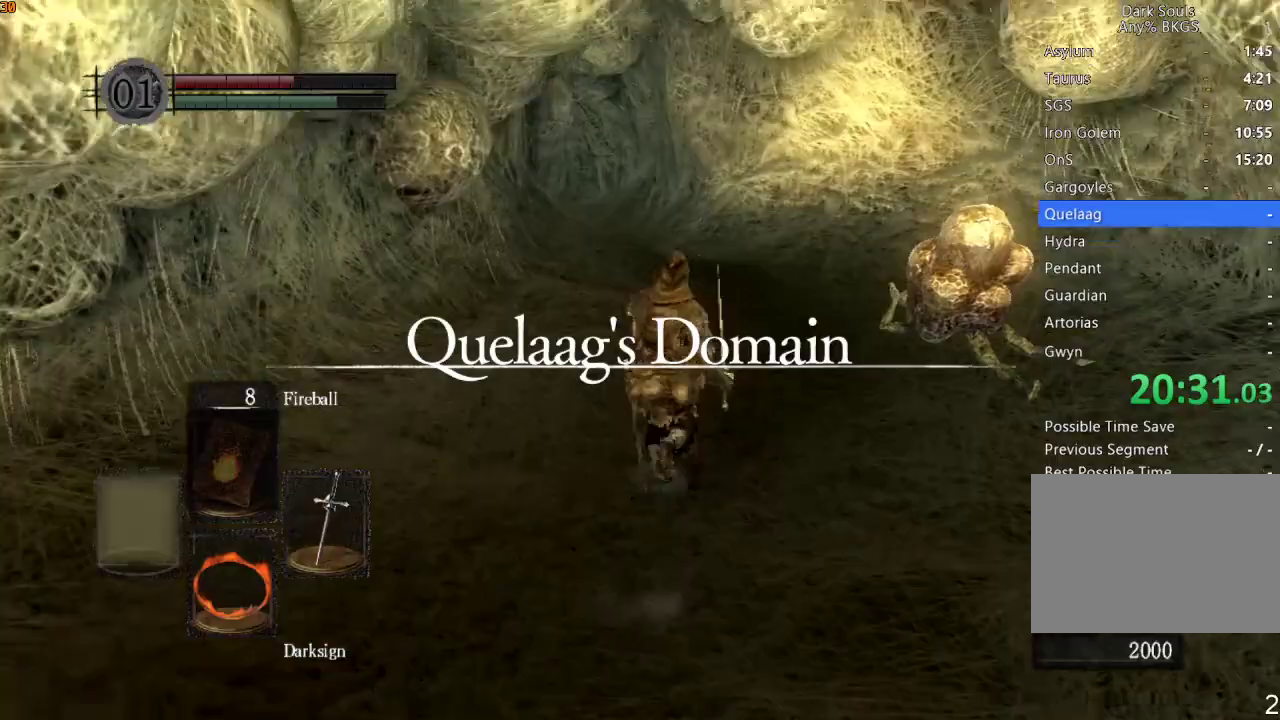
{"buttons": ["R1"], "left_stick": "up", "right_stick": "left", "events": [[100, "right_stick", "center"], [267, "right_stick", "left"]]}
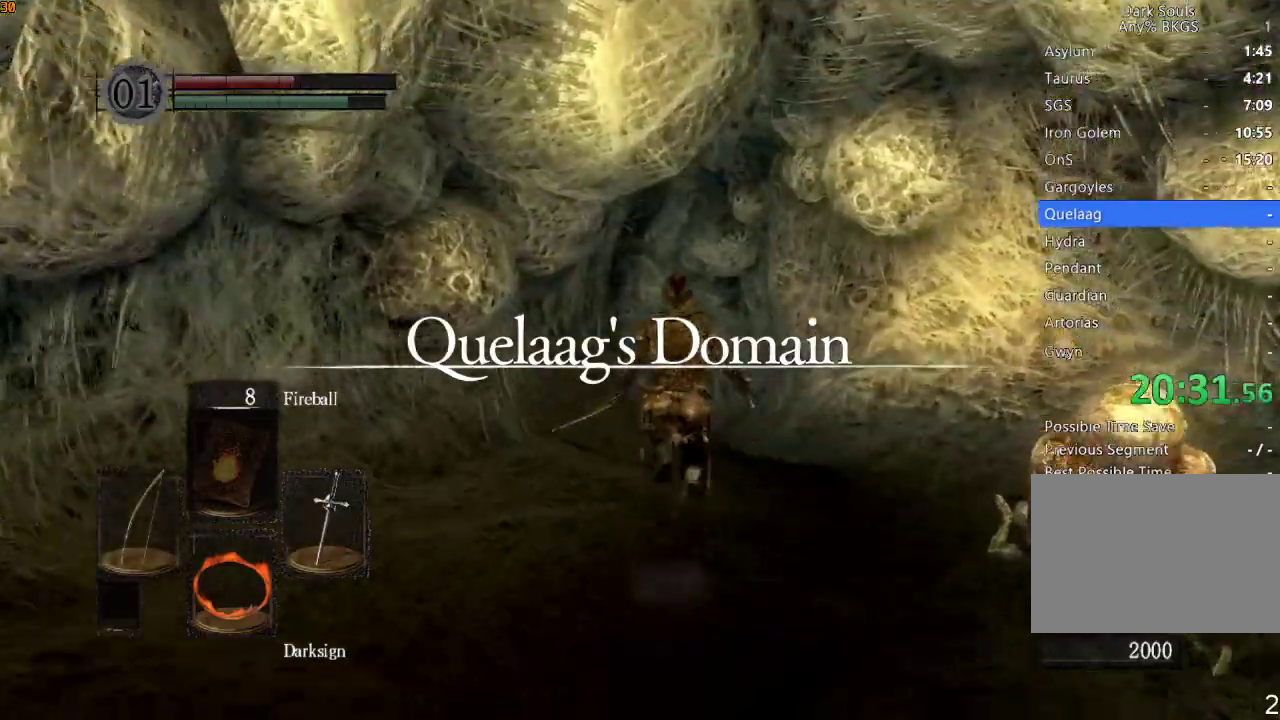
{"buttons": ["R1"], "left_stick": "up", "right_stick": "center", "events": [[33, "L1", "down"], [100, "L1", "up"], [367, "right_stick", "center"]]}
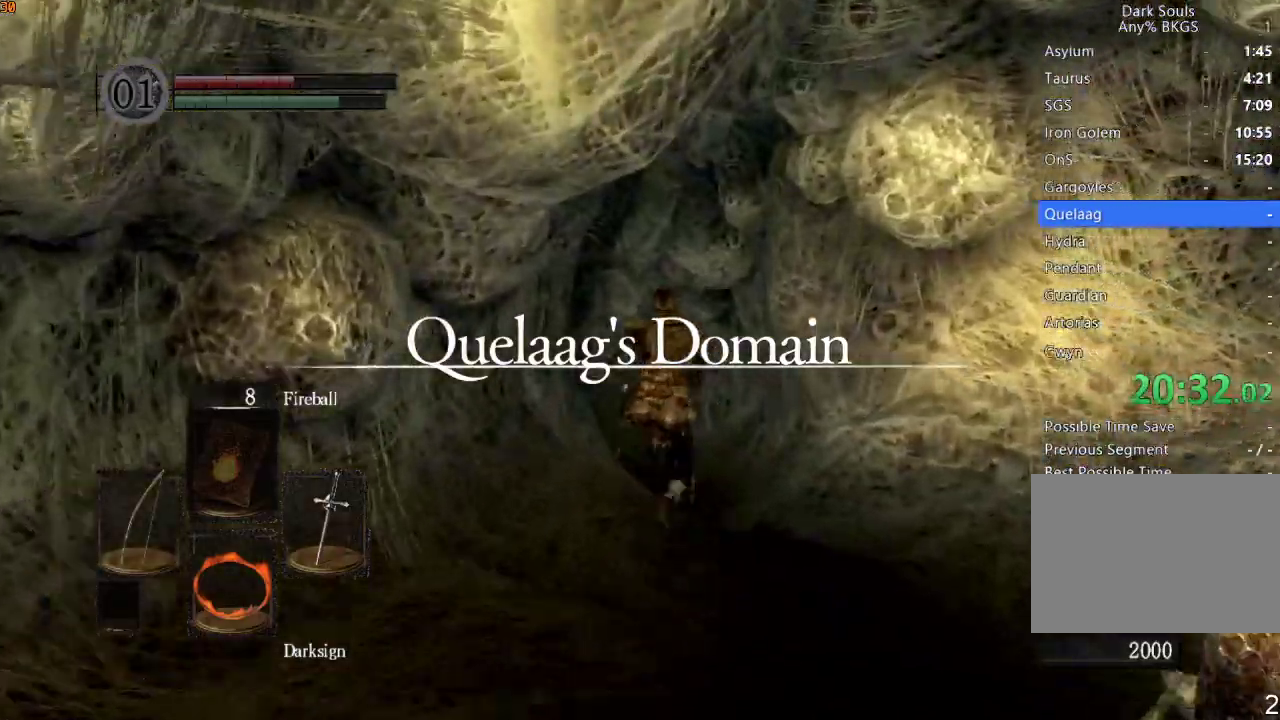
{"buttons": ["R1"], "left_stick": "up", "right_stick": "center", "events": []}
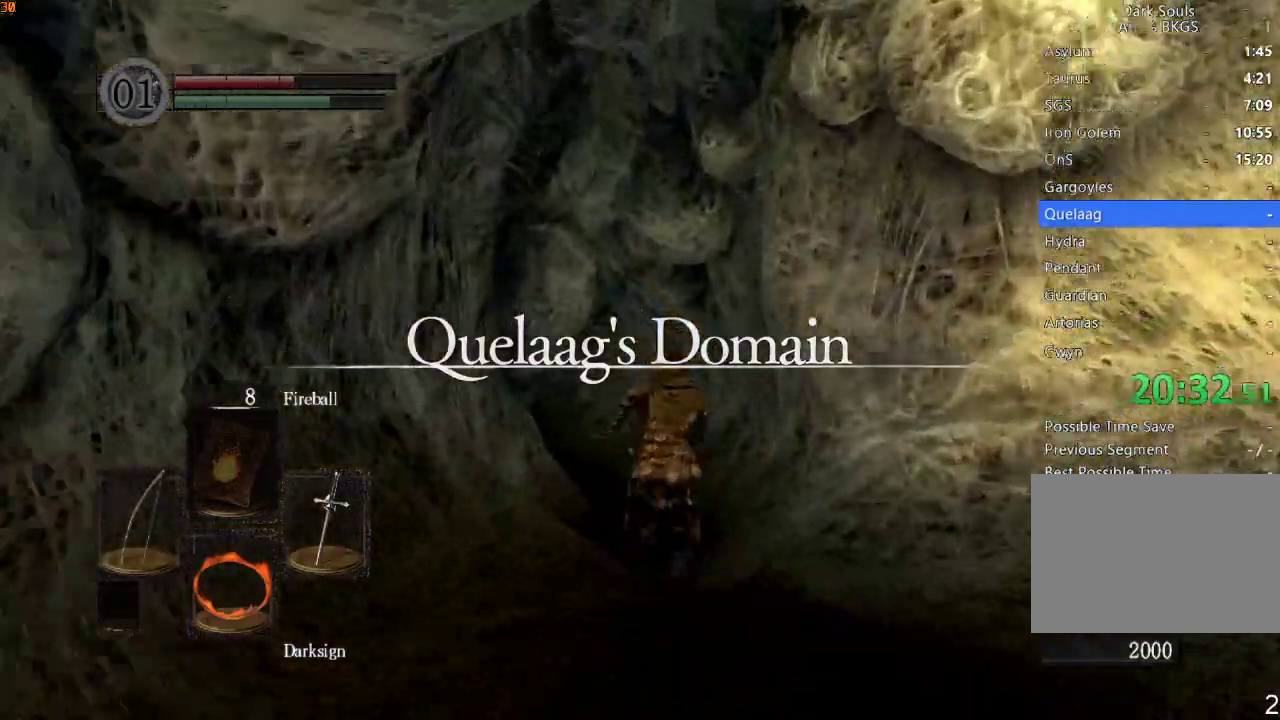
{"buttons": ["R1"], "left_stick": "up", "right_stick": "center", "events": [[133, "right_stick", "left"], [300, "right_stick", "up"], [367, "right_stick", "center"]]}
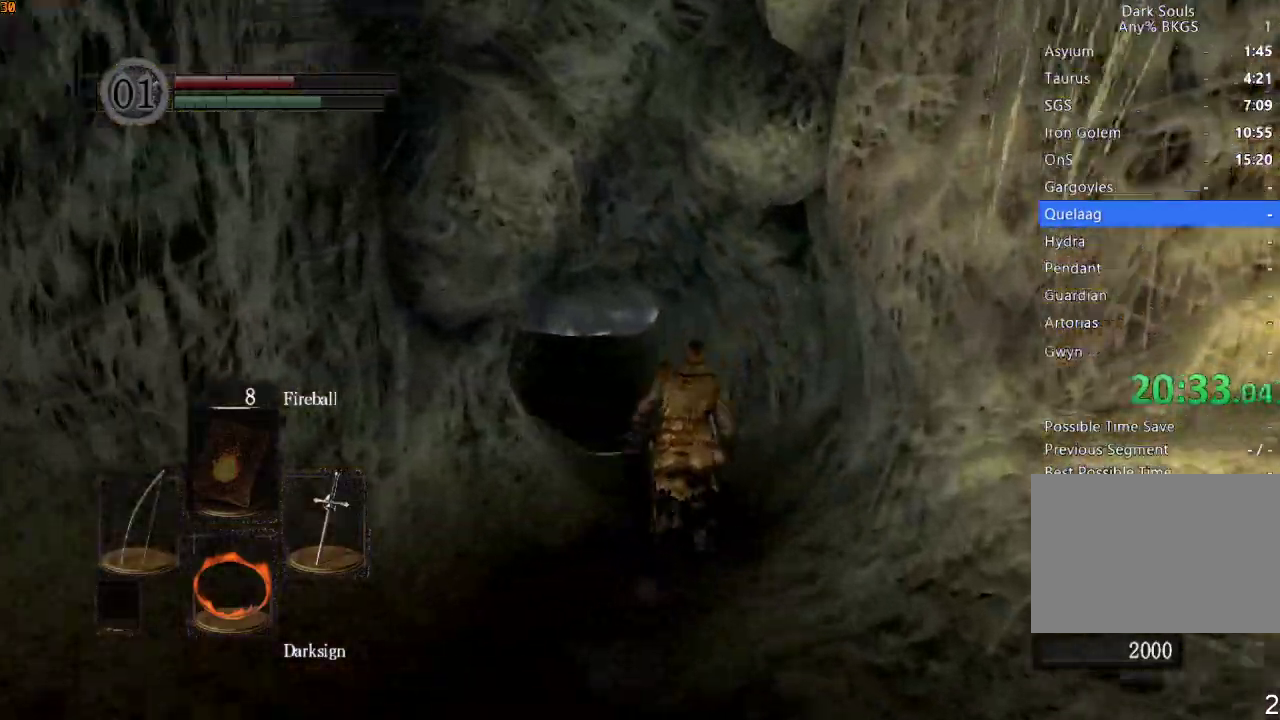
{"buttons": ["R1"], "left_stick": "up", "right_stick": "center", "events": [[233, "right_stick", "left"], [367, "right_stick", "center"]]}